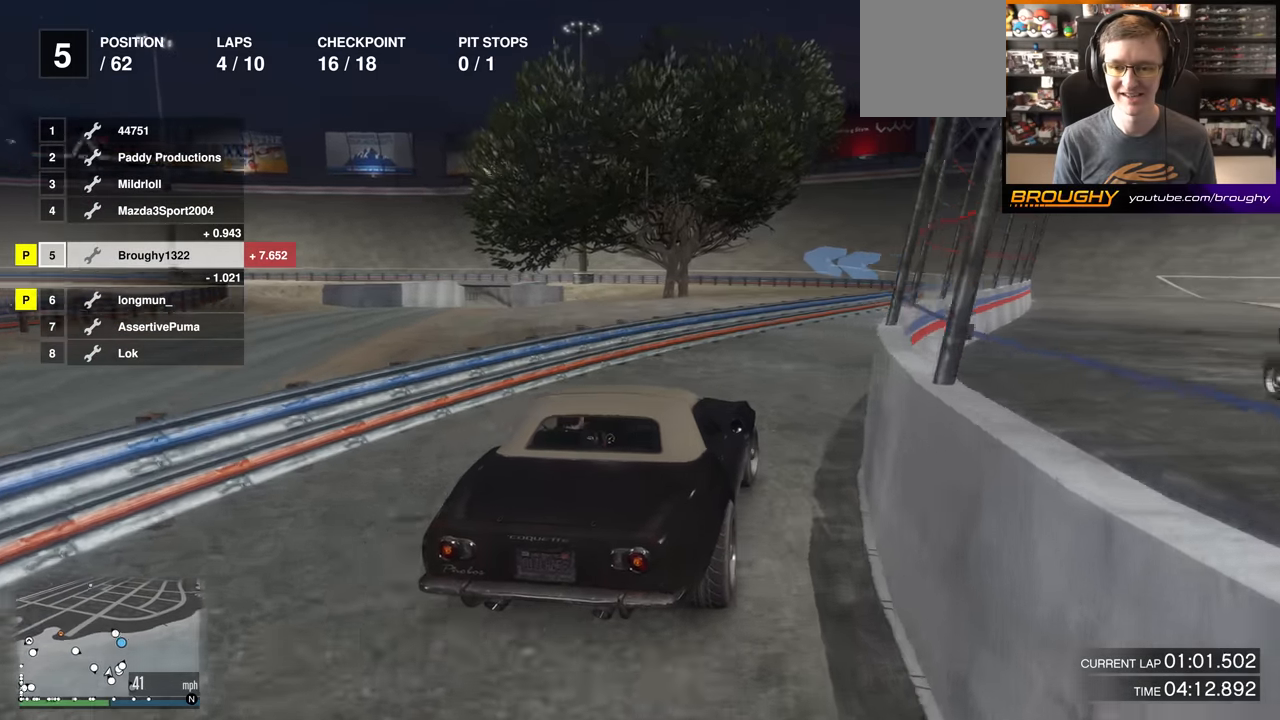
Gameplay with a controller (Xbox layout); each line is a JSON object with the inputs held at the frame after it. "events" lists button and stick changes between this image and that frame as [ms after this image, input, new state], when the widget could be followed in between.
{"buttons": ["R2"], "left_stick": "center", "right_stick": "center", "events": [[84, "left_stick", "center"], [167, "left_stick", "right"], [317, "left_stick", "center"]]}
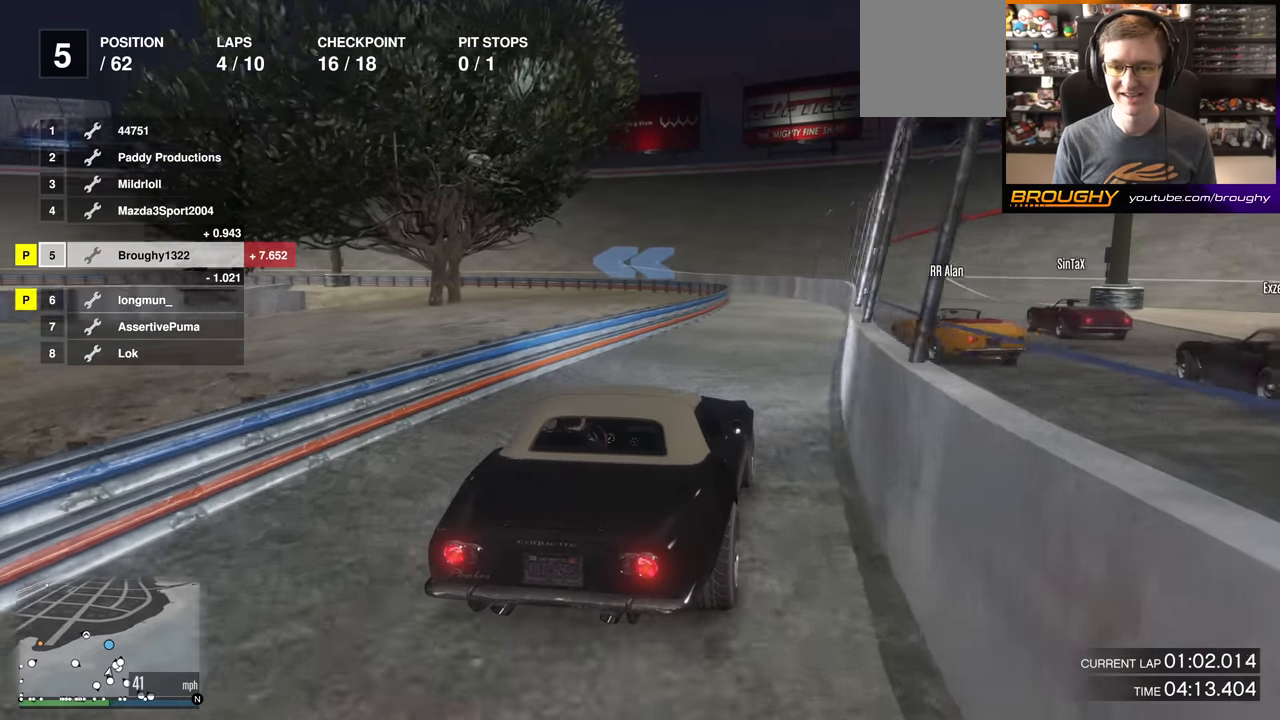
{"buttons": ["R2"], "left_stick": "center", "right_stick": "center", "events": [[250, "left_stick", "right"], [350, "left_stick", "center"]]}
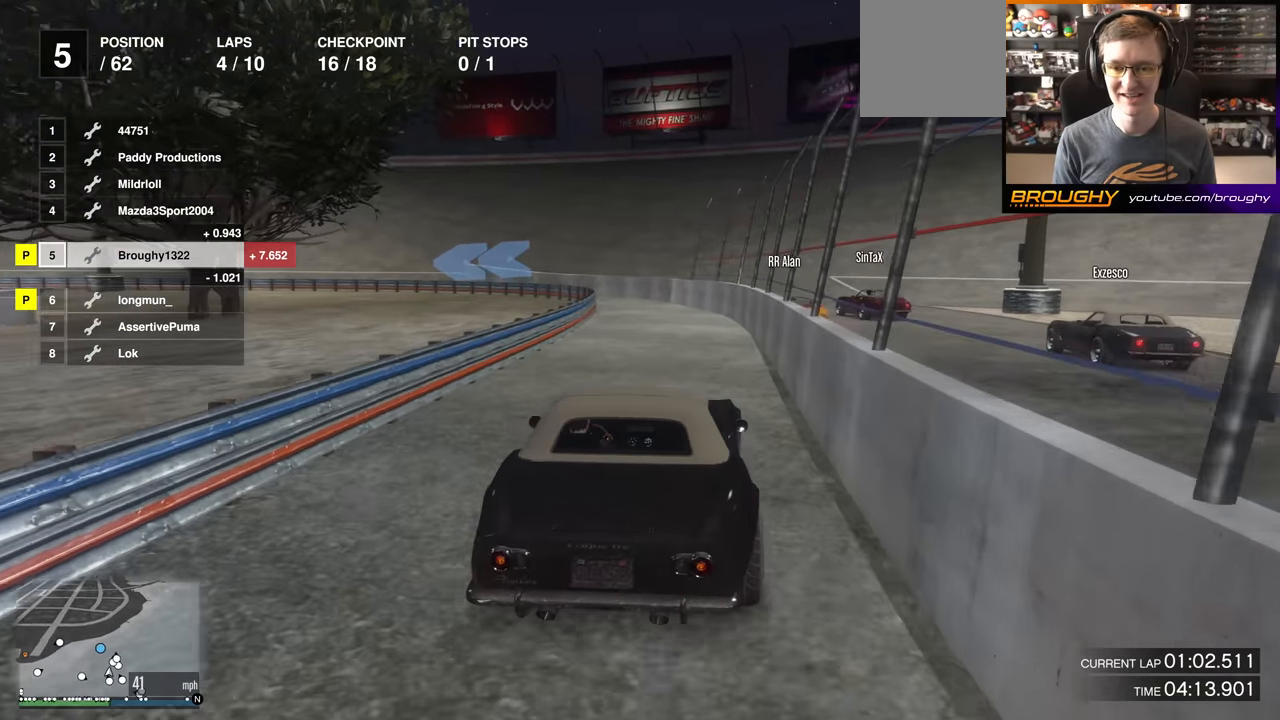
{"buttons": ["R2"], "left_stick": "center", "right_stick": "center", "events": []}
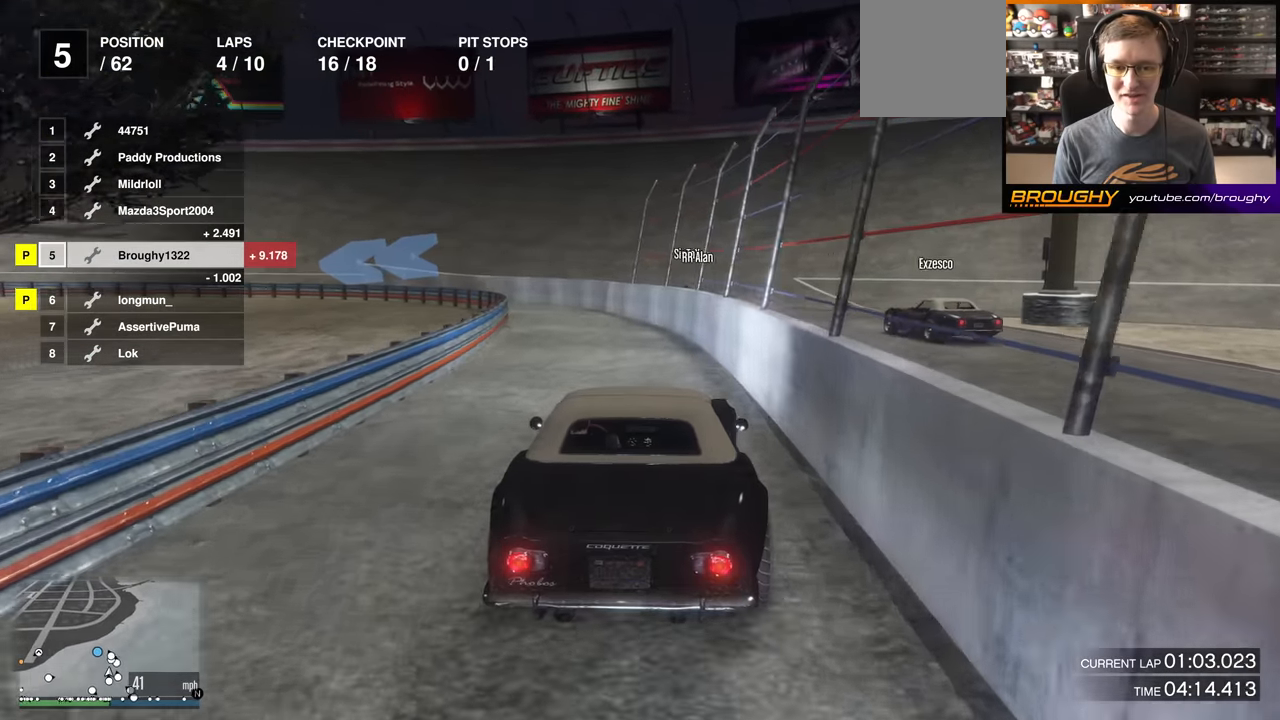
{"buttons": ["R2"], "left_stick": "up-left", "right_stick": "center", "events": [[367, "left_stick", "up-left"]]}
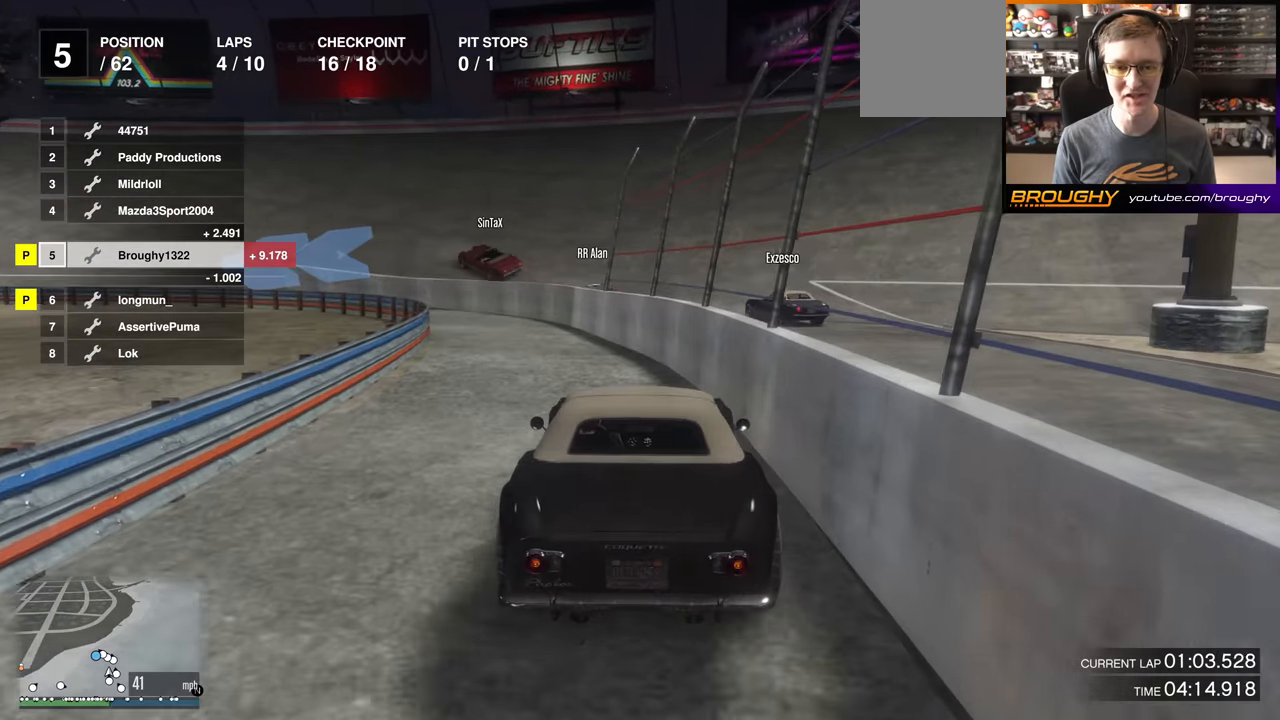
{"buttons": ["R2"], "left_stick": "center", "right_stick": "center", "events": [[33, "left_stick", "center"], [167, "left_stick", "up-left"], [334, "left_stick", "center"]]}
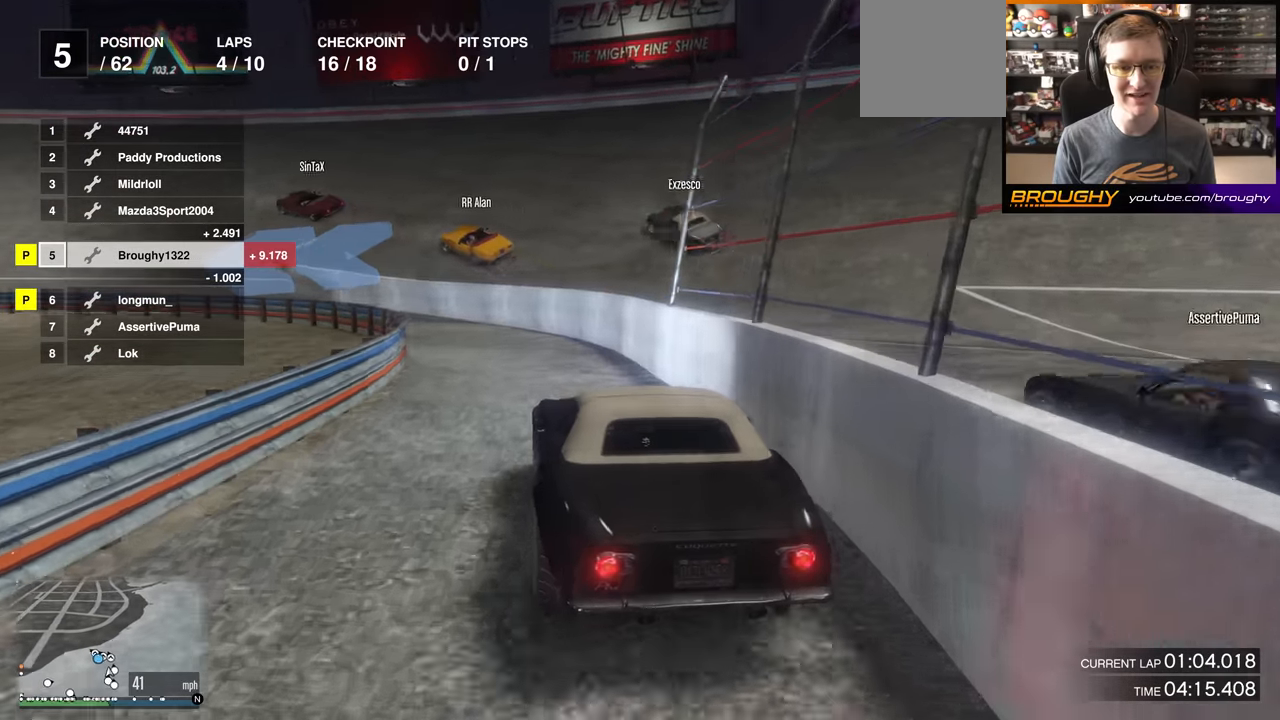
{"buttons": ["R2"], "left_stick": "center", "right_stick": "center", "events": [[83, "left_stick", "up-left"], [250, "left_stick", "center"], [333, "left_stick", "up-left"], [500, "left_stick", "center"]]}
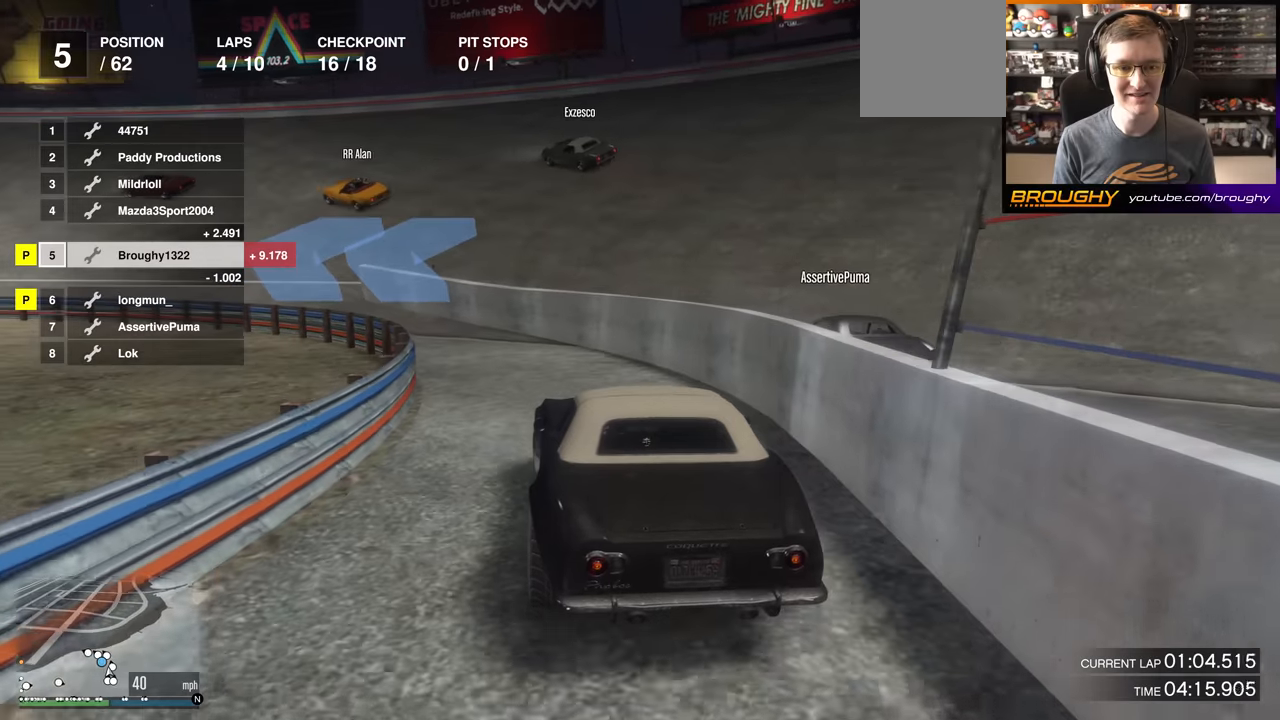
{"buttons": ["R2"], "left_stick": "up-left", "right_stick": "center", "events": [[100, "left_stick", "up-left"], [267, "left_stick", "center"], [417, "left_stick", "up-left"]]}
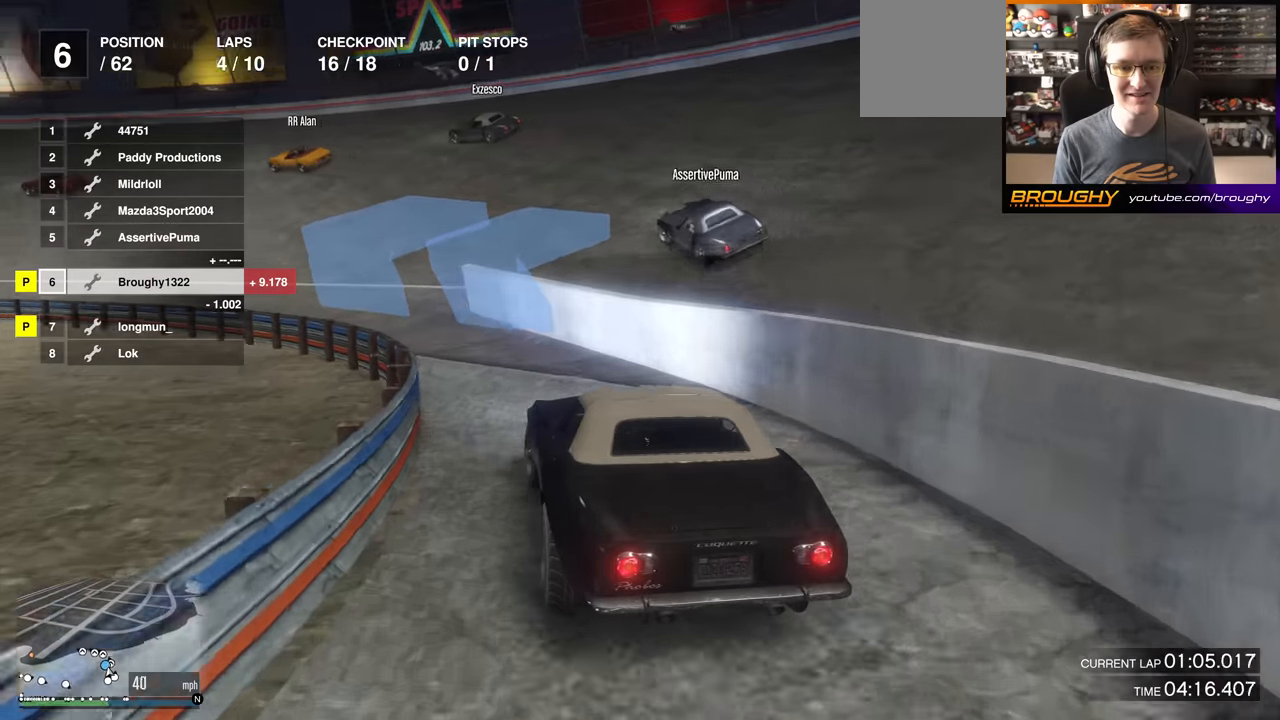
{"buttons": ["R2"], "left_stick": "up-left", "right_stick": "center", "events": [[66, "left_stick", "center"], [150, "left_stick", "up-left"], [333, "left_stick", "center"], [450, "left_stick", "up-left"]]}
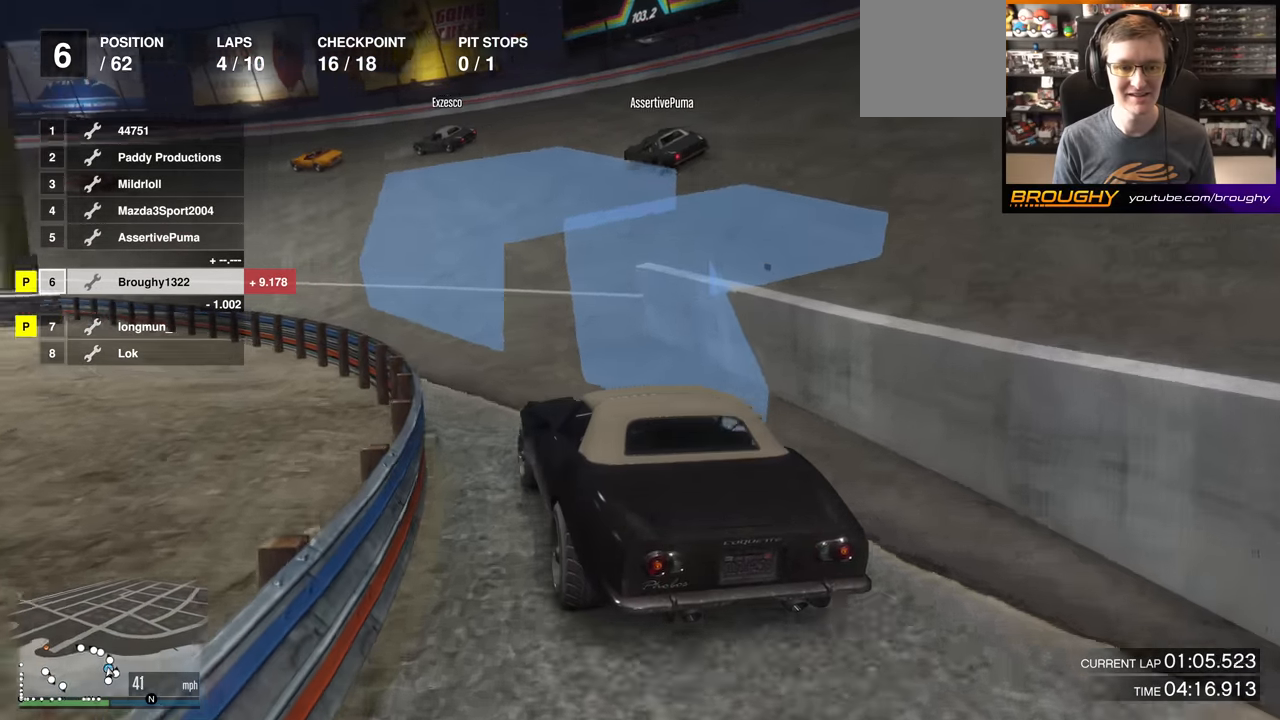
{"buttons": ["R2"], "left_stick": "center", "right_stick": "center", "events": [[134, "left_stick", "center"], [267, "left_stick", "up-left"], [451, "left_stick", "center"]]}
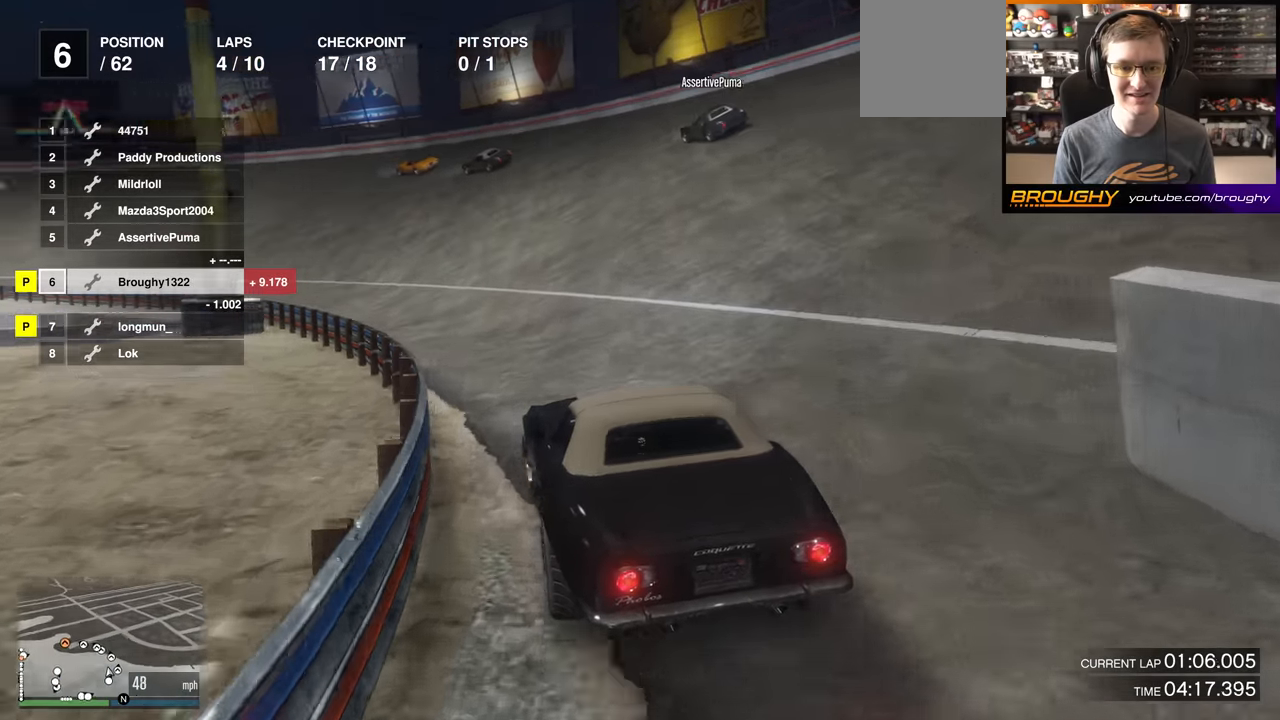
{"buttons": ["R2"], "left_stick": "up-left", "right_stick": "center", "events": [[200, "left_stick", "up-left"], [367, "left_stick", "center"], [450, "left_stick", "up-left"]]}
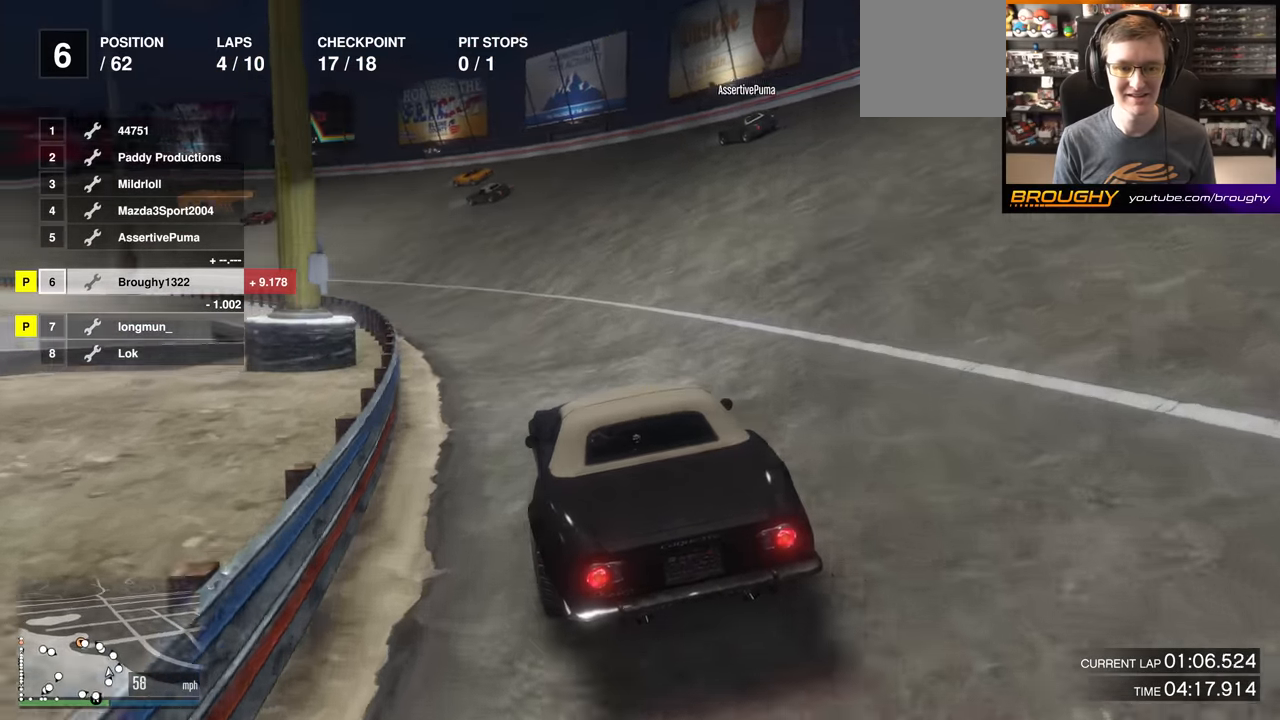
{"buttons": ["R2"], "left_stick": "center", "right_stick": "center", "events": [[84, "left_stick", "center"], [367, "left_stick", "up-left"], [501, "left_stick", "center"]]}
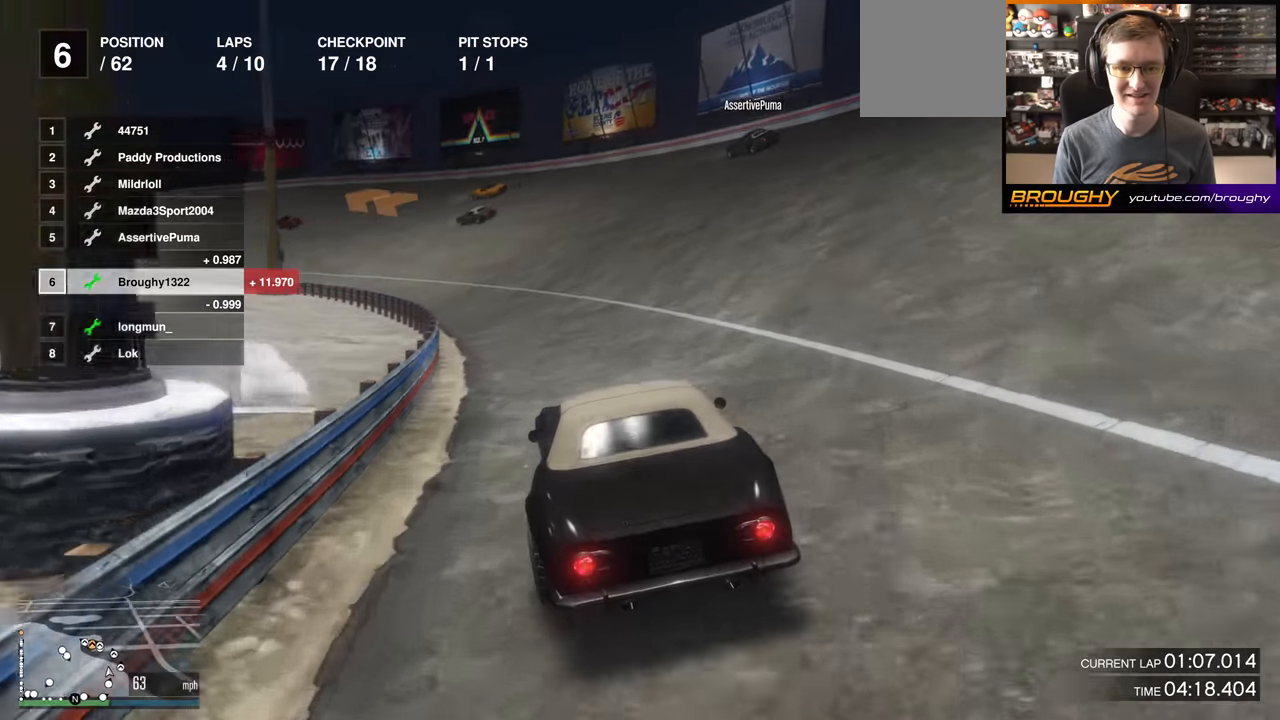
{"buttons": ["R2"], "left_stick": "up-left", "right_stick": "center", "events": [[100, "left_stick", "up-left"], [233, "left_stick", "center"], [383, "left_stick", "up-left"]]}
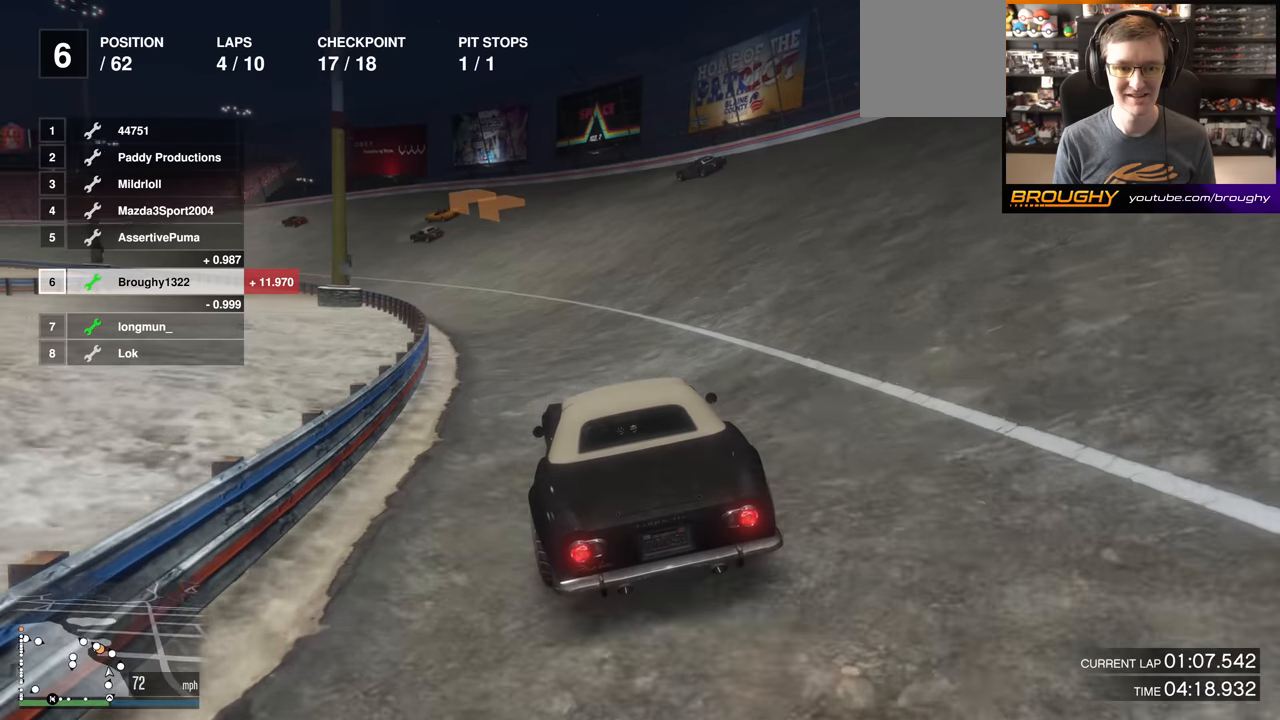
{"buttons": ["R2"], "left_stick": "up-left", "right_stick": "center", "events": [[17, "left_stick", "center"], [117, "left_stick", "up-left"], [267, "left_stick", "center"], [501, "left_stick", "up-left"]]}
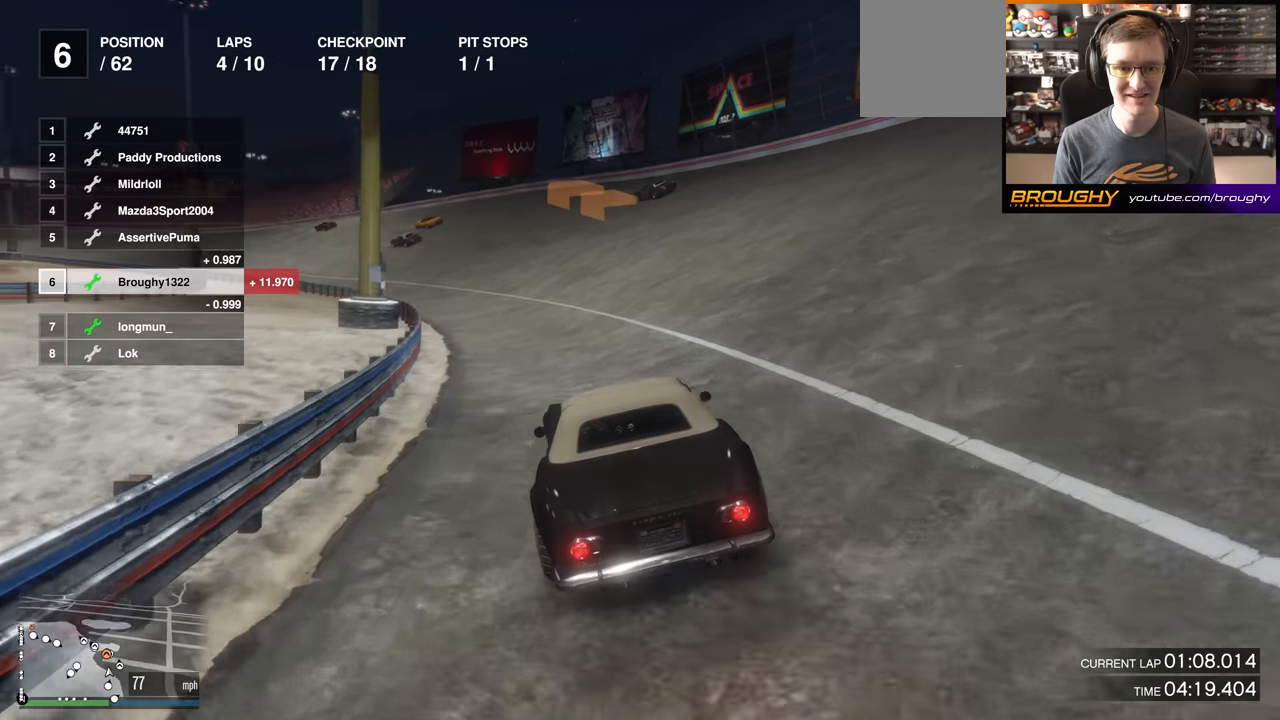
{"buttons": ["R2"], "left_stick": "center", "right_stick": "center", "events": [[133, "left_stick", "center"], [250, "left_stick", "up-left"], [350, "left_stick", "center"]]}
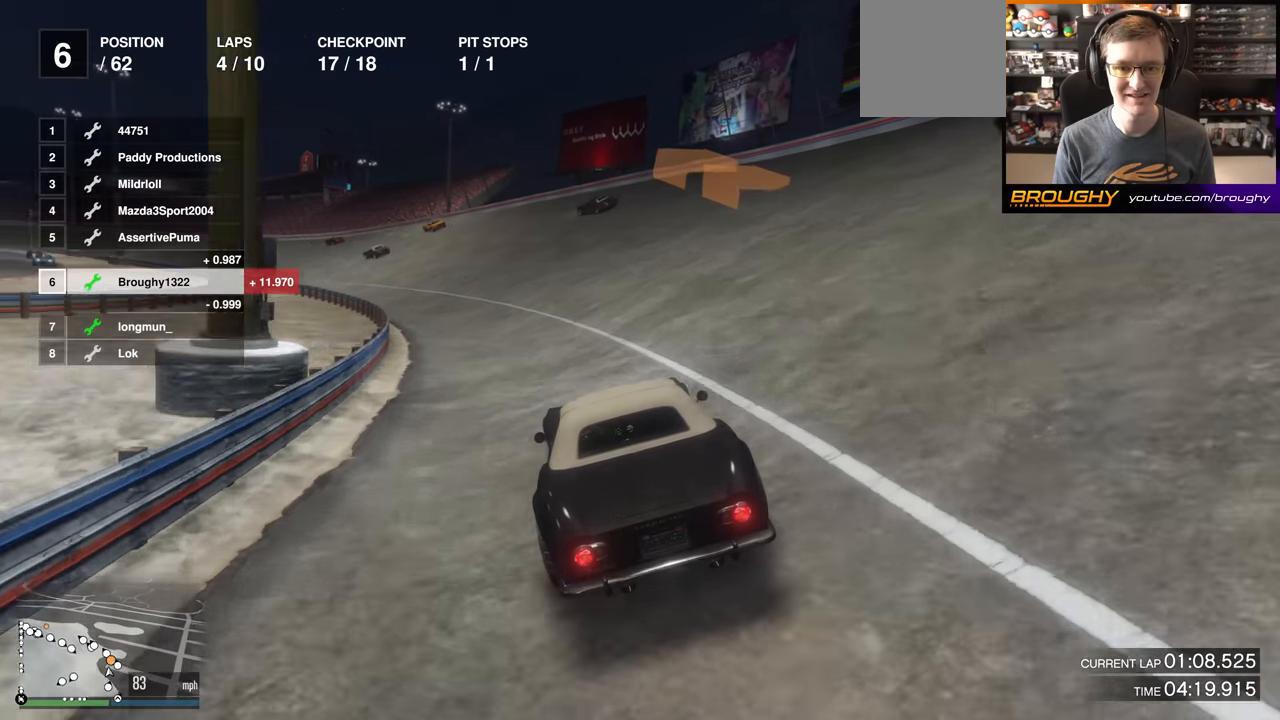
{"buttons": ["R2"], "left_stick": "center", "right_stick": "center", "events": [[17, "left_stick", "up-left"], [167, "left_stick", "center"], [284, "left_stick", "up-left"], [417, "left_stick", "center"]]}
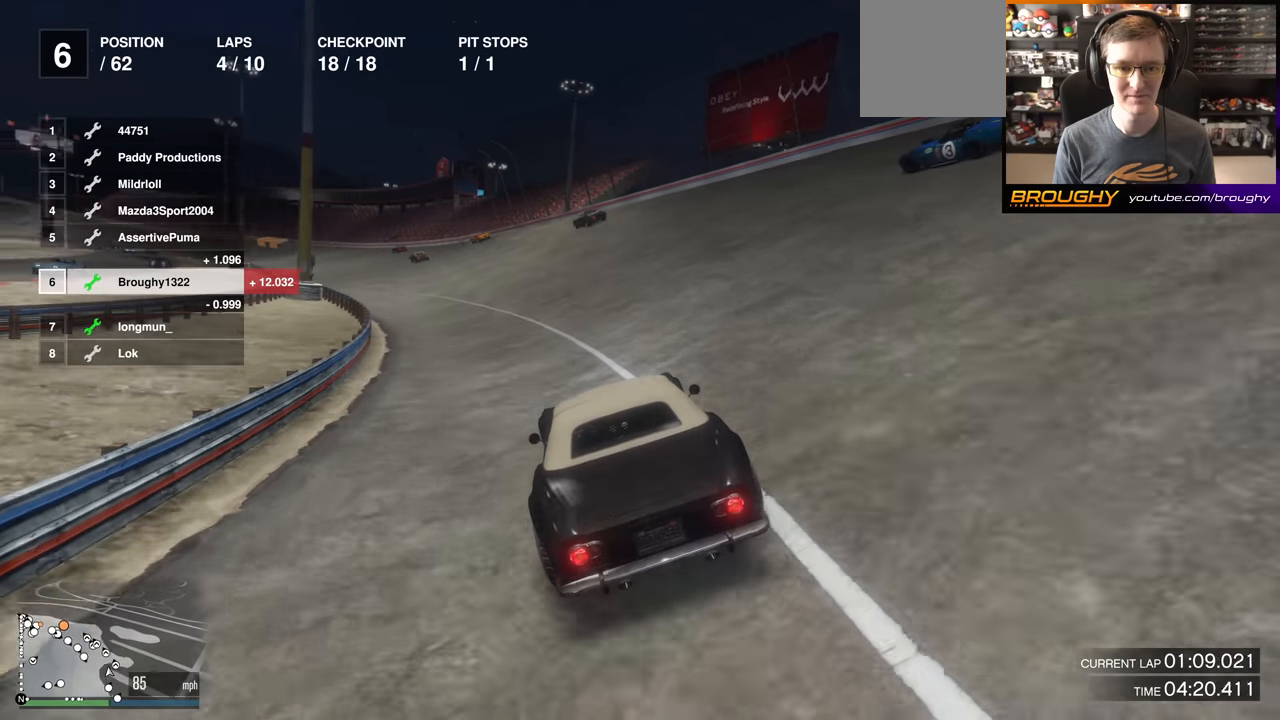
{"buttons": ["R2"], "left_stick": "center", "right_stick": "center", "events": [[83, "left_stick", "up-left"], [183, "left_stick", "center"]]}
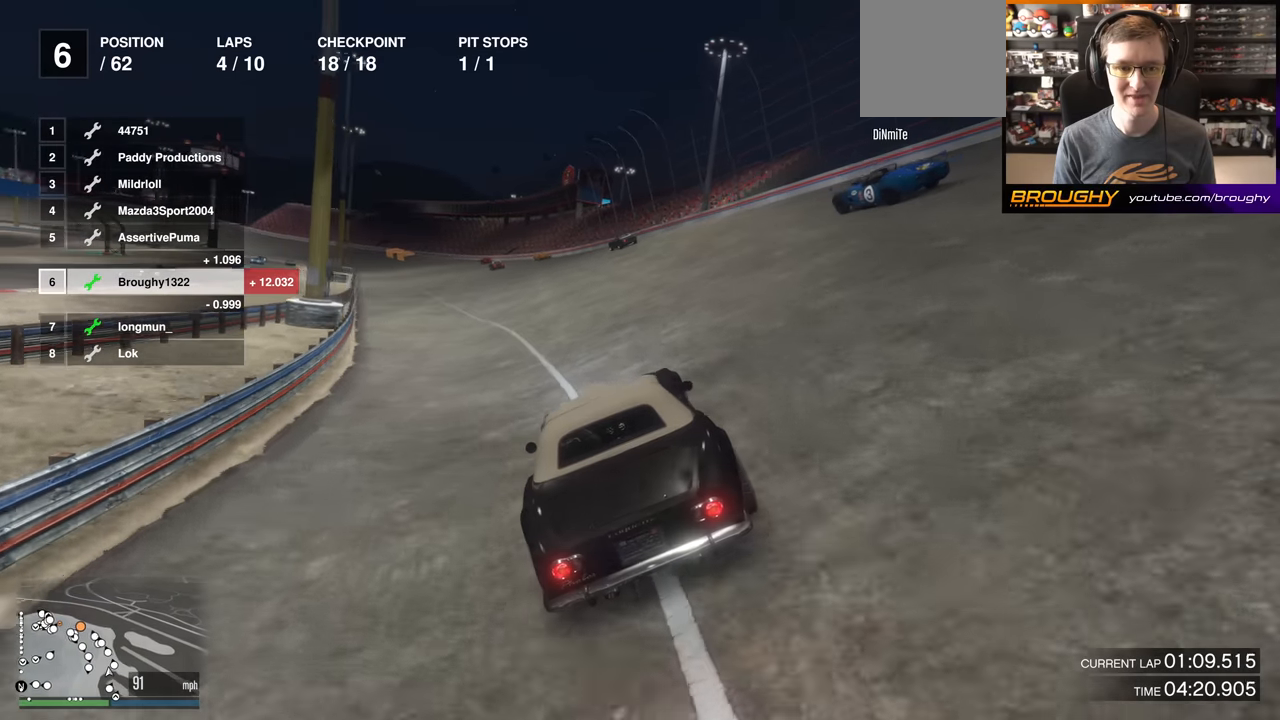
{"buttons": ["R2"], "left_stick": "center", "right_stick": "center", "events": [[84, "left_stick", "up-left"], [200, "left_stick", "center"]]}
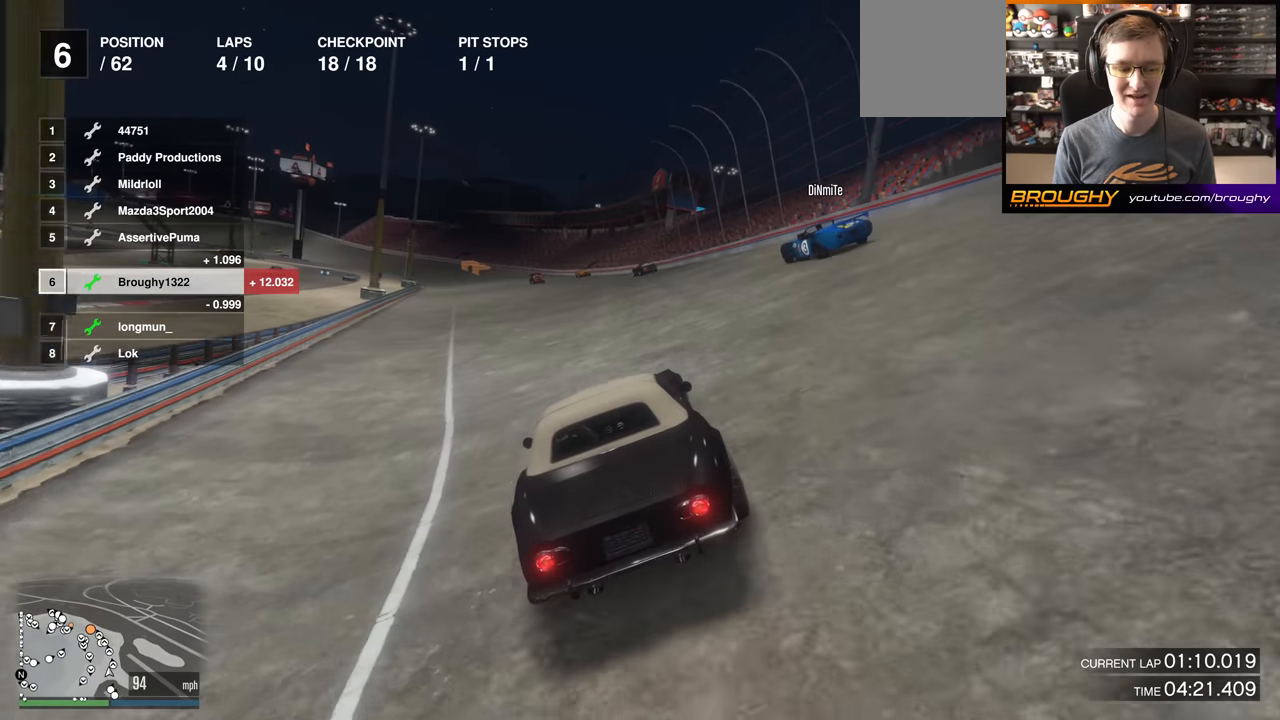
{"buttons": ["R2"], "left_stick": "center", "right_stick": "center", "events": []}
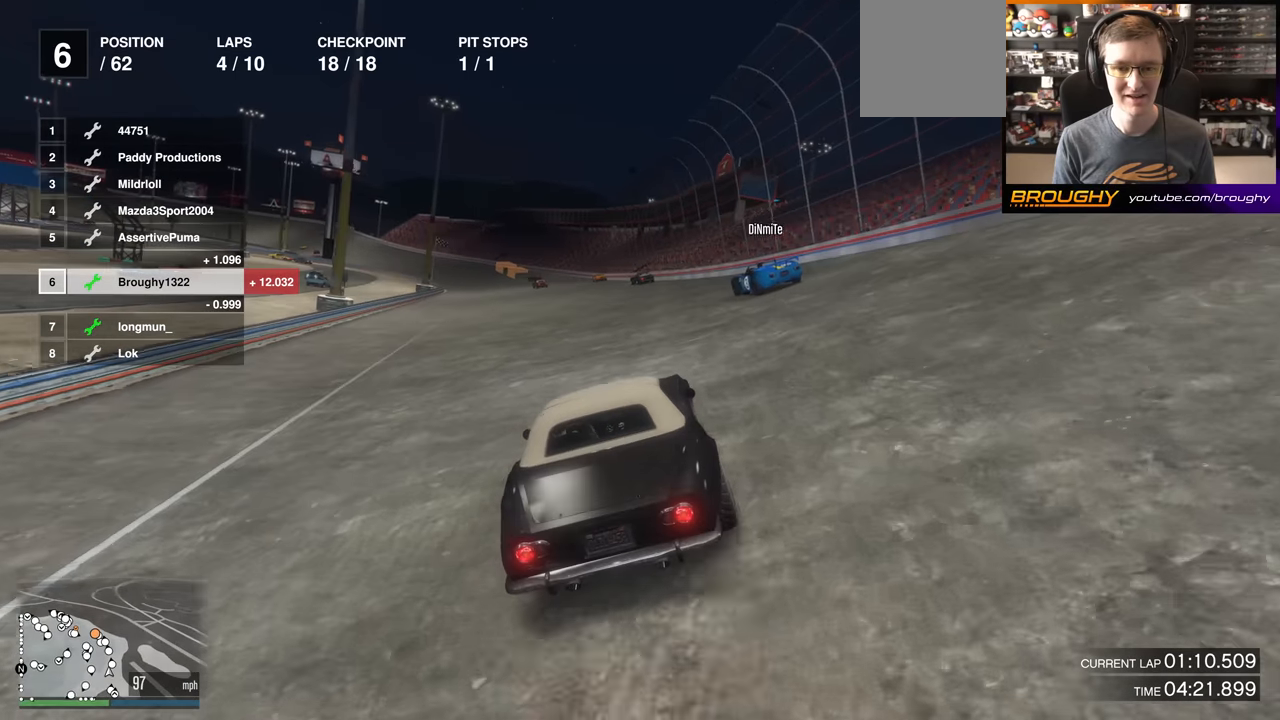
{"buttons": ["R2"], "left_stick": "center", "right_stick": "center", "events": [[251, "left_stick", "up-left"], [367, "left_stick", "center"]]}
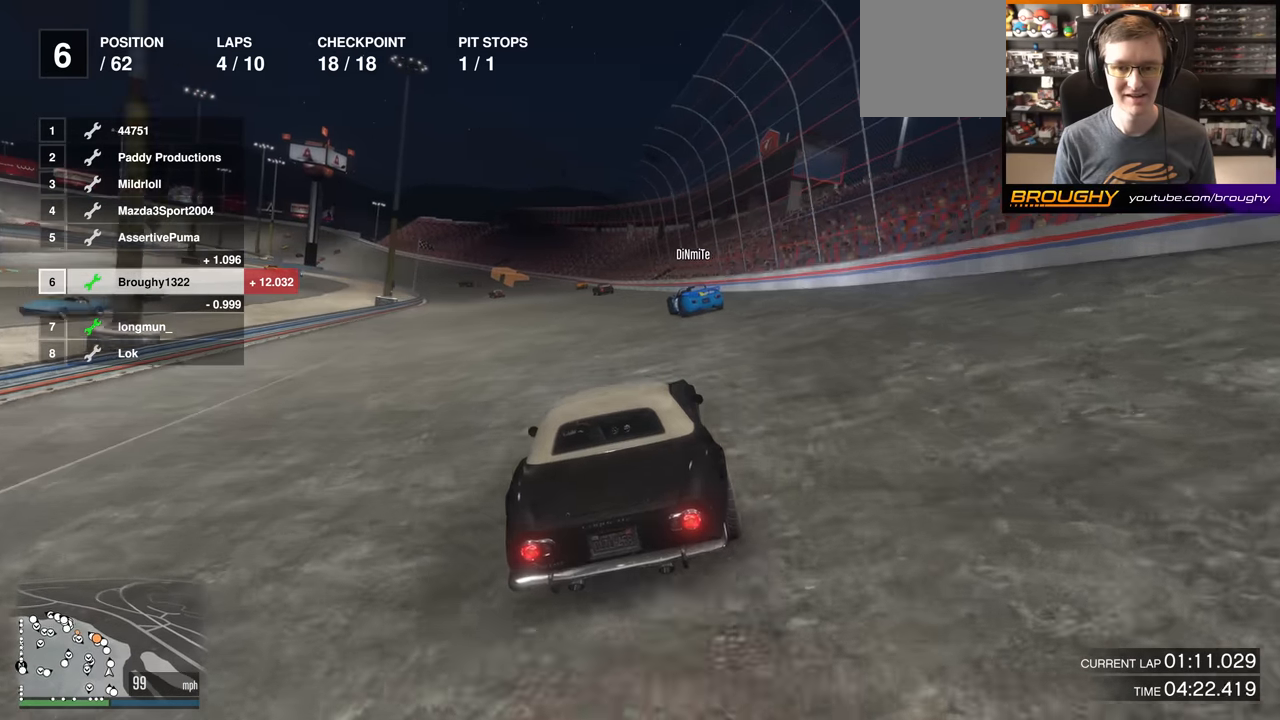
{"buttons": ["R2"], "left_stick": "up-left", "right_stick": "center", "events": [[400, "left_stick", "up-left"]]}
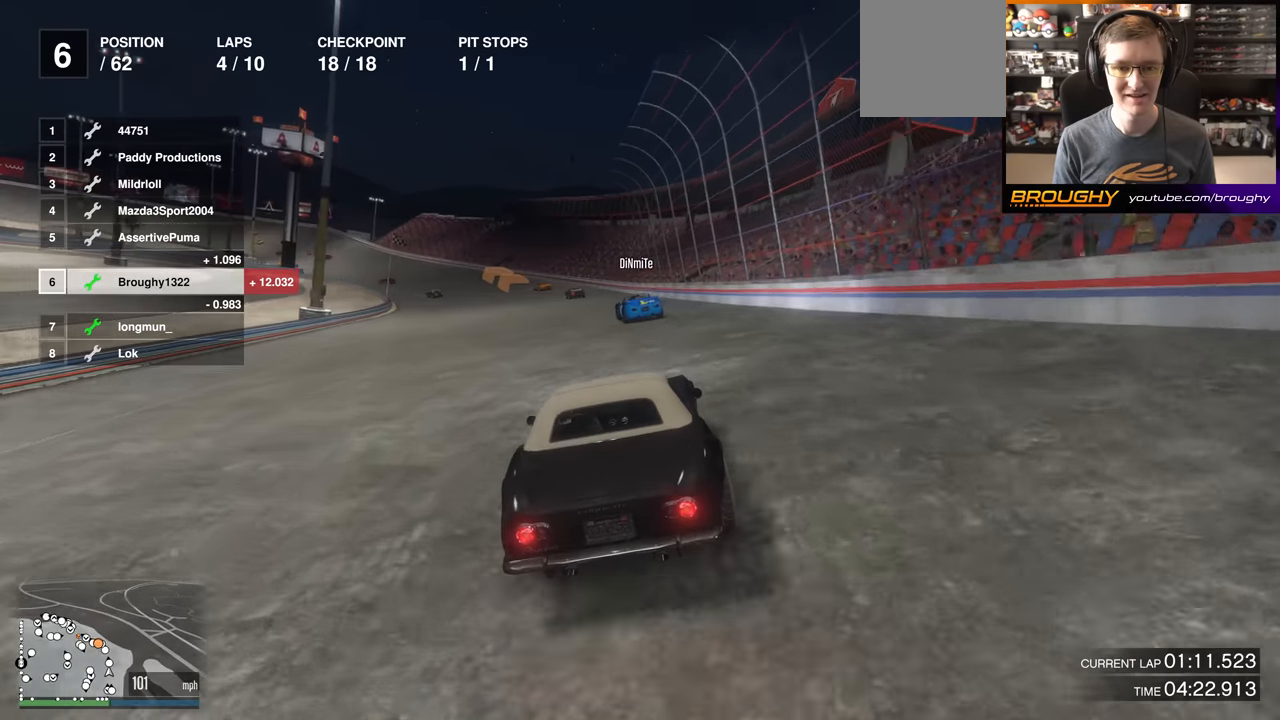
{"buttons": ["R2"], "left_stick": "center", "right_stick": "center", "events": [[17, "left_stick", "center"], [184, "left_stick", "up-left"], [334, "left_stick", "center"]]}
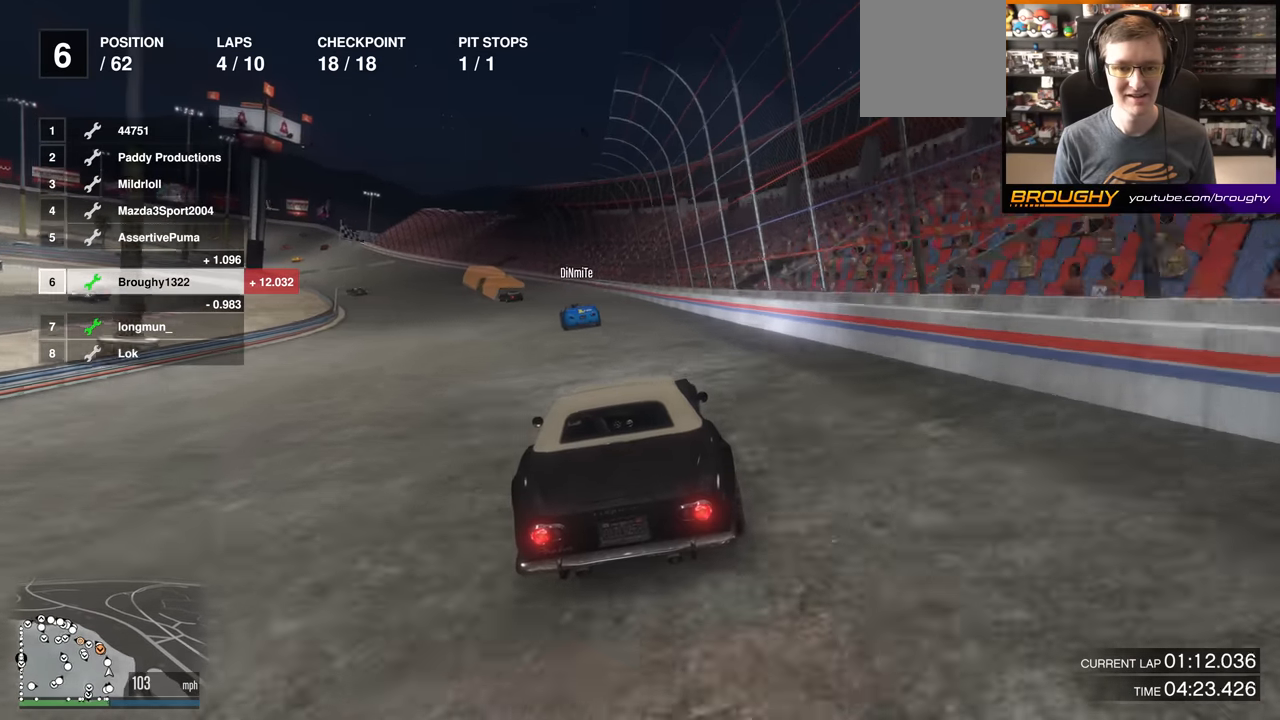
{"buttons": ["R2"], "left_stick": "center", "right_stick": "center", "events": [[16, "left_stick", "up-left"], [167, "left_stick", "center"], [250, "left_stick", "up-left"], [417, "left_stick", "center"]]}
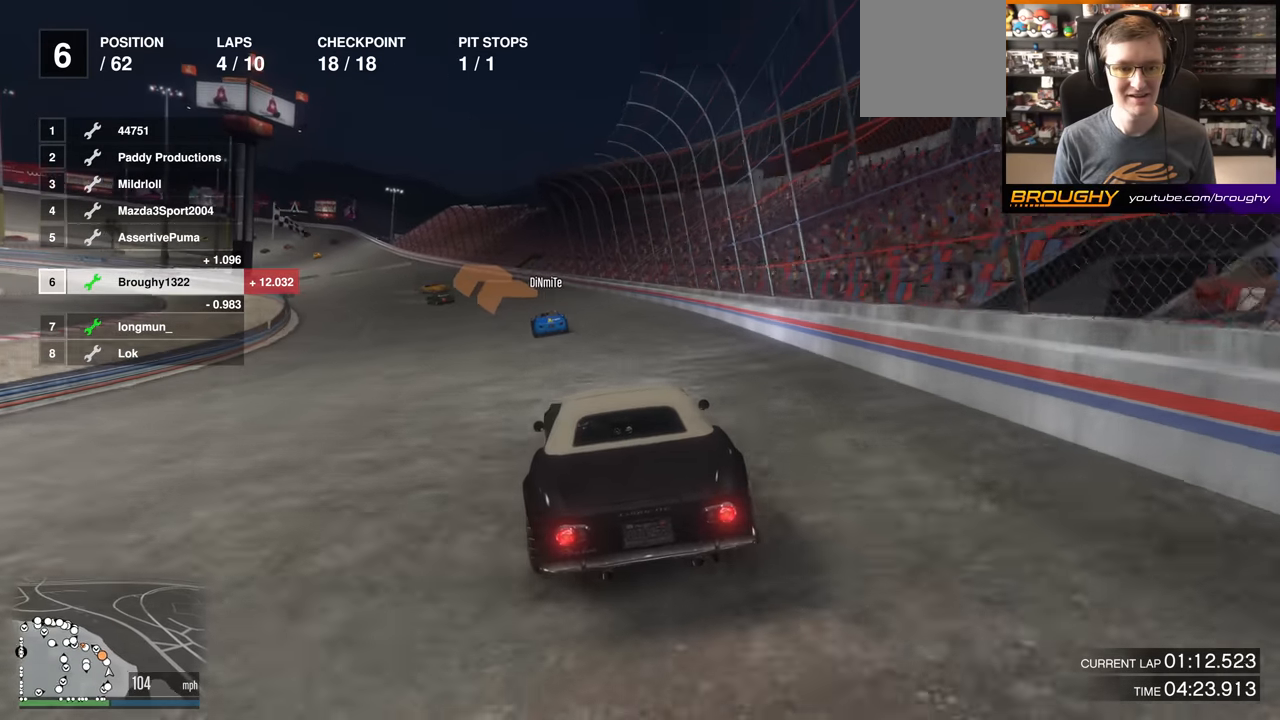
{"buttons": ["R2"], "left_stick": "center", "right_stick": "center", "events": [[34, "left_stick", "up-left"], [184, "left_stick", "center"], [334, "left_stick", "up-left"], [501, "left_stick", "center"]]}
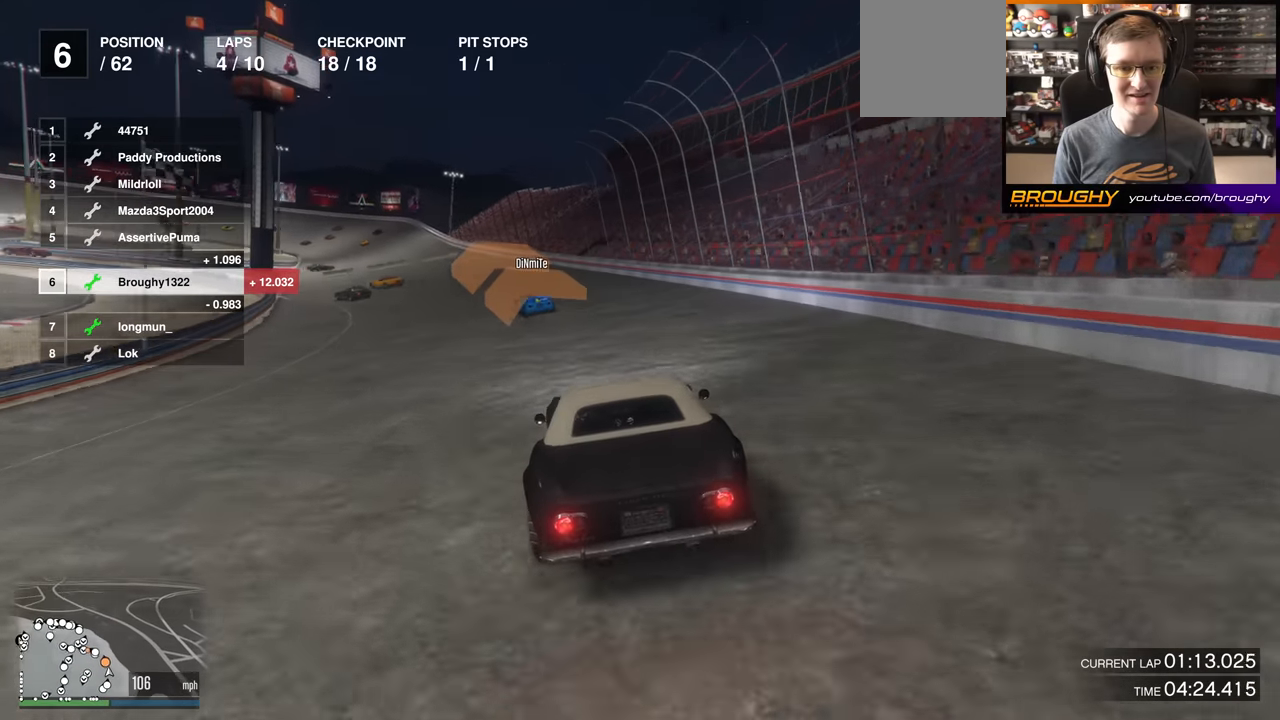
{"buttons": [], "left_stick": "up-left", "right_stick": "center", "events": [[83, "left_stick", "up-left"], [283, "left_stick", "center"], [333, "left_stick", "up-left"], [383, "R2", "up"]]}
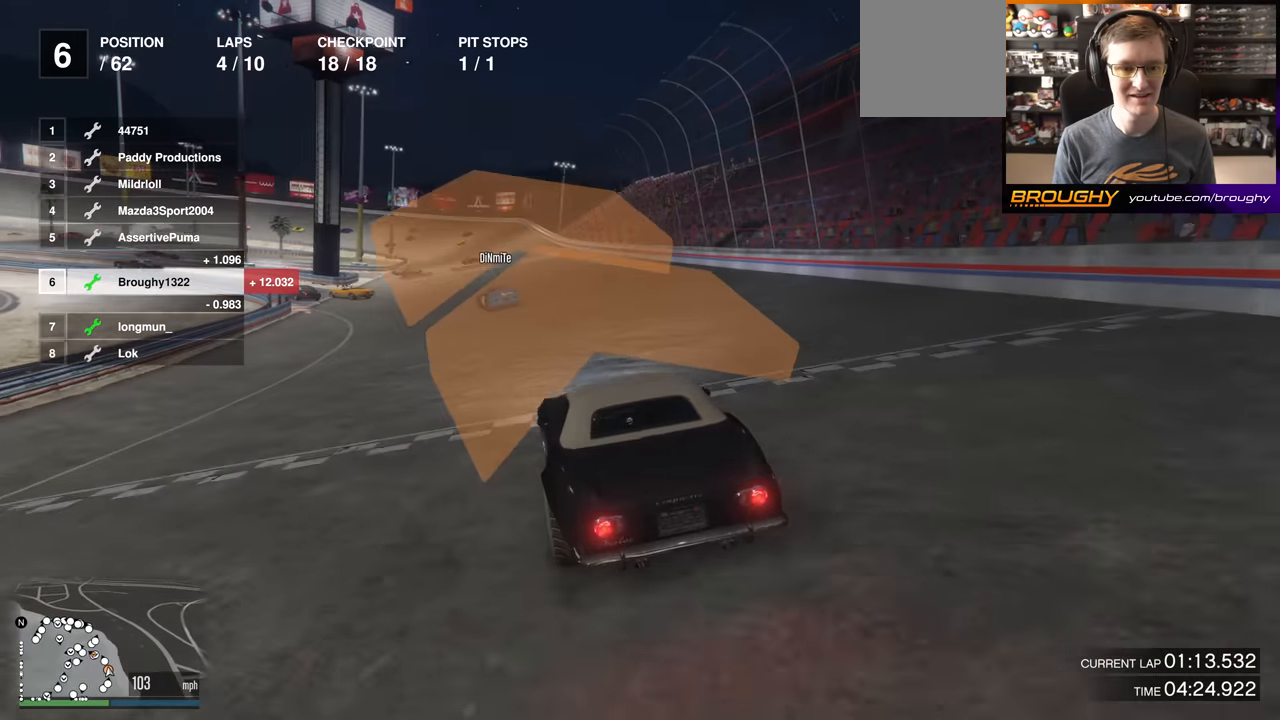
{"buttons": [], "left_stick": "up-left", "right_stick": "center", "events": [[251, "left_stick", "center"], [351, "left_stick", "up-left"]]}
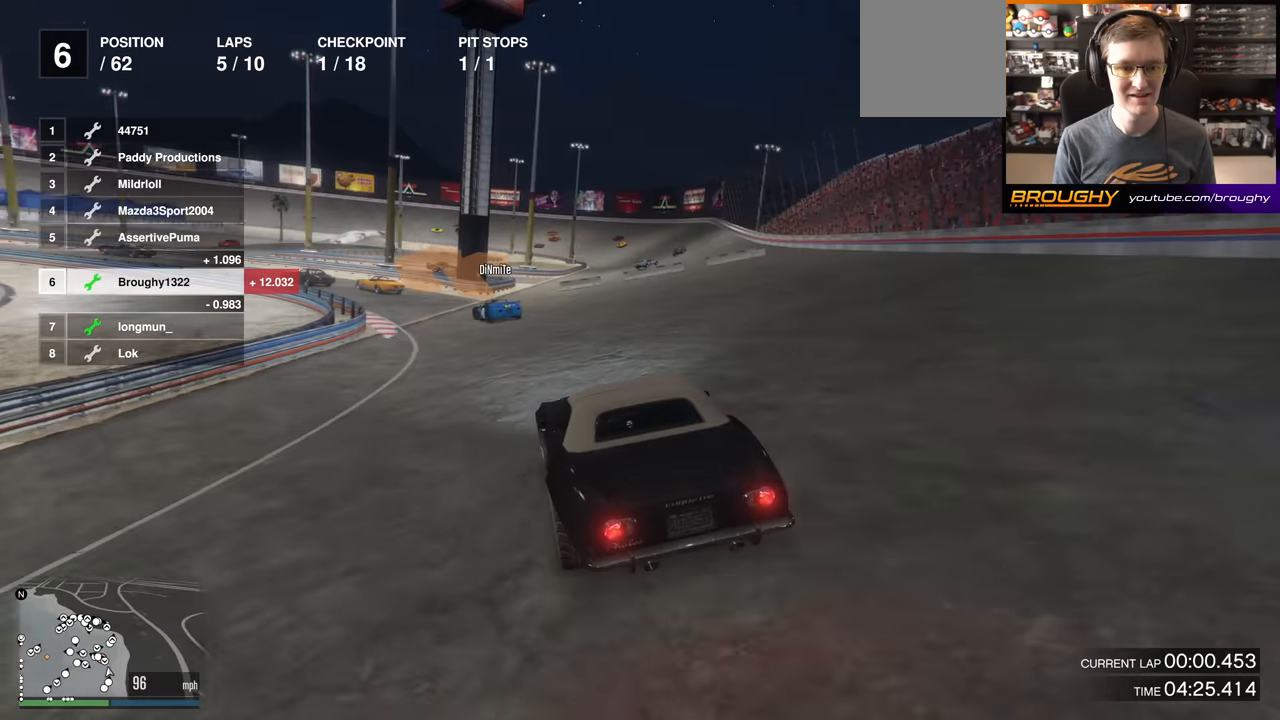
{"buttons": [], "left_stick": "up-left", "right_stick": "center", "events": [[16, "left_stick", "center"], [100, "R2", "down"], [117, "left_stick", "up-left"], [283, "R2", "up"], [283, "left_stick", "center"], [417, "left_stick", "up-left"]]}
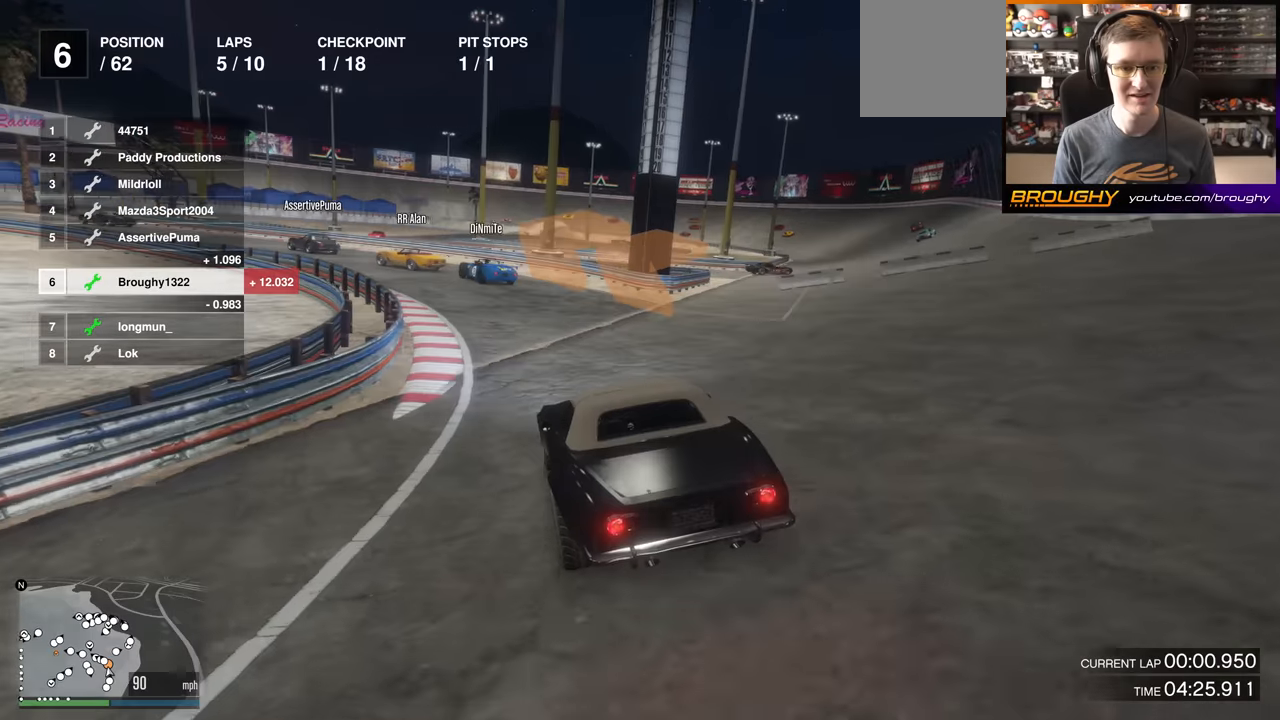
{"buttons": [], "left_stick": "up-left", "right_stick": "center", "events": [[50, "left_stick", "center"], [67, "R2", "down"], [100, "left_stick", "up-left"], [184, "R2", "up"], [301, "L2", "down"], [467, "L2", "up"]]}
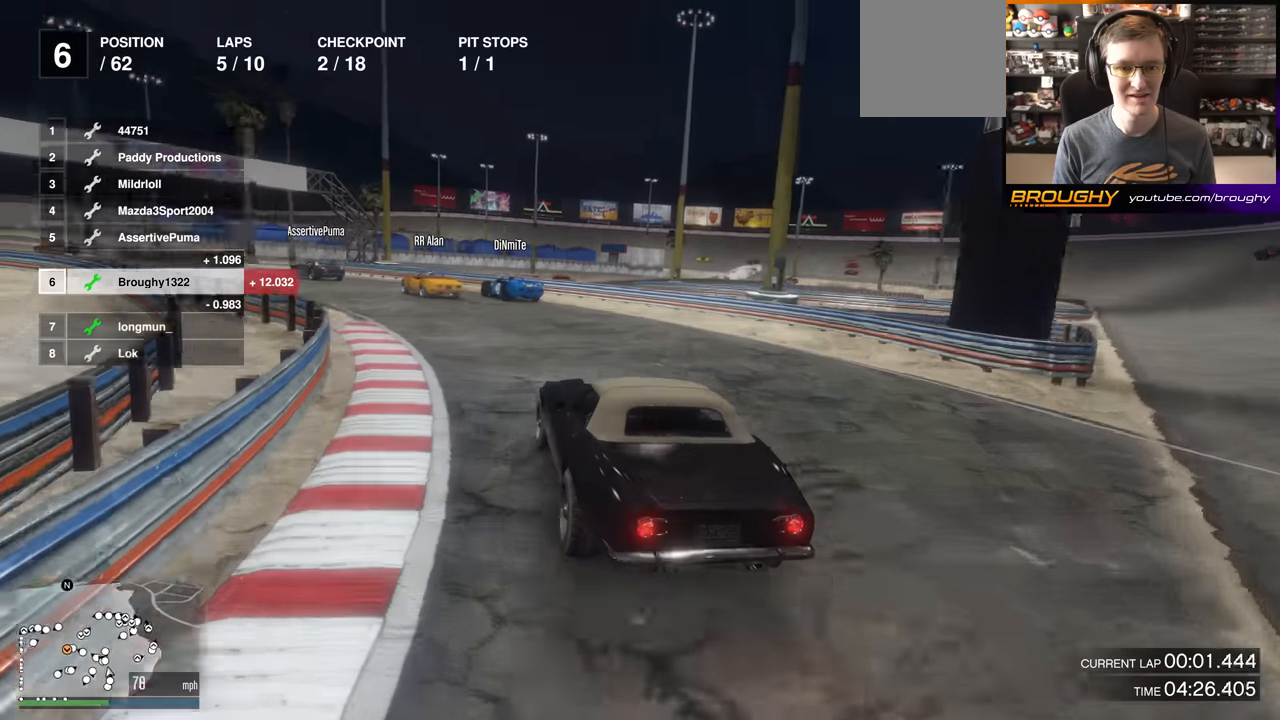
{"buttons": ["R2"], "left_stick": "center", "right_stick": "center", "events": [[100, "R2", "down"], [100, "left_stick", "center"], [217, "left_stick", "up-left"], [400, "left_stick", "center"]]}
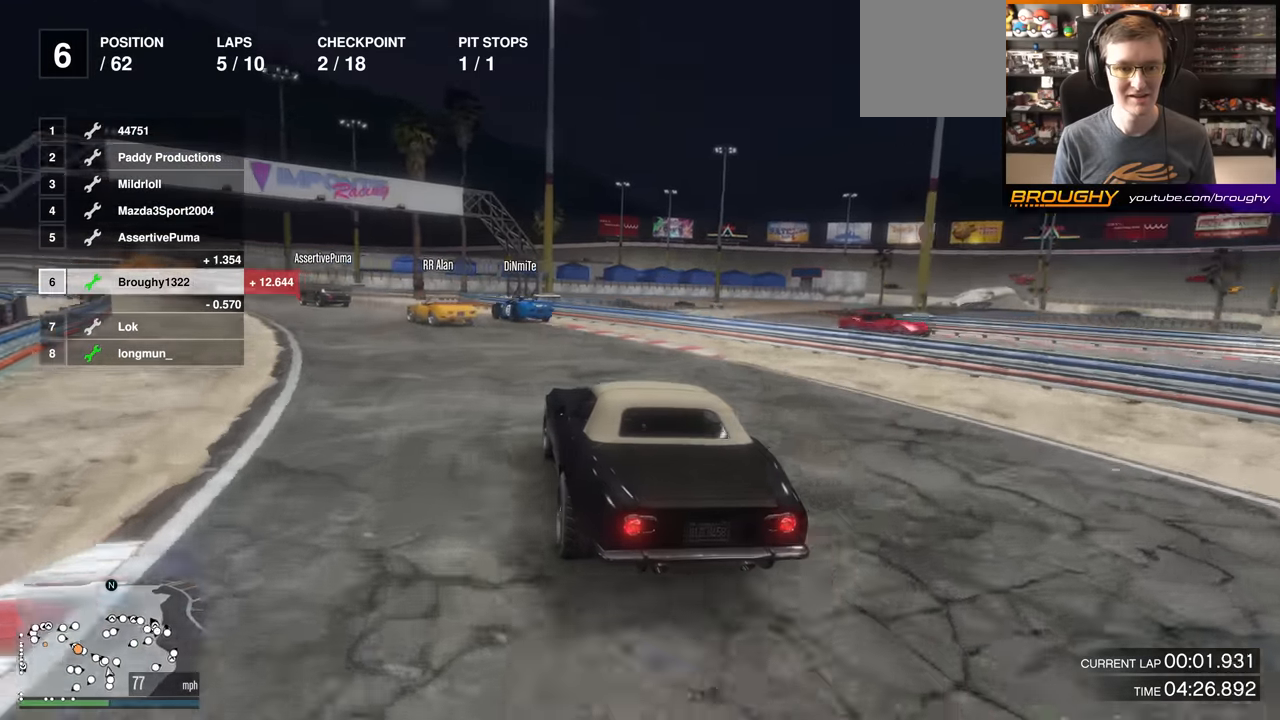
{"buttons": ["R2"], "left_stick": "up-left", "right_stick": "center", "events": [[50, "left_stick", "up-left"]]}
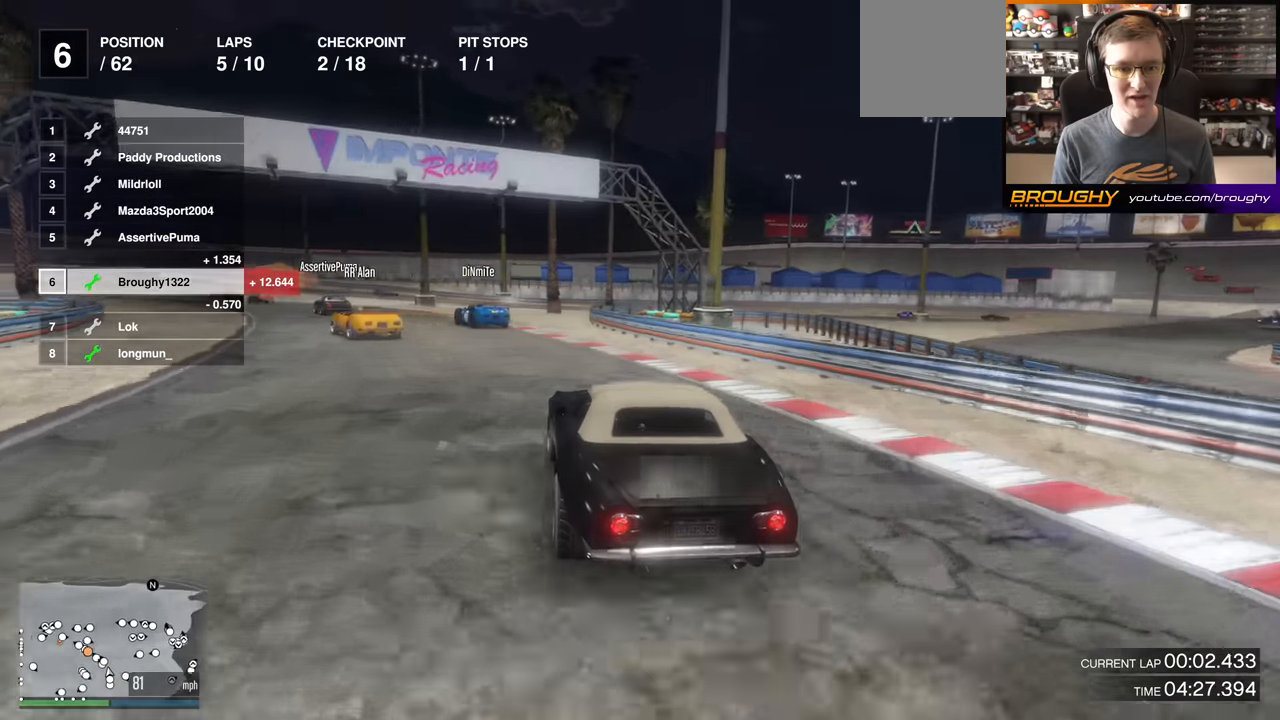
{"buttons": [], "left_stick": "up-left", "right_stick": "center", "events": [[33, "left_stick", "center"], [117, "left_stick", "up-left"], [367, "R2", "up"]]}